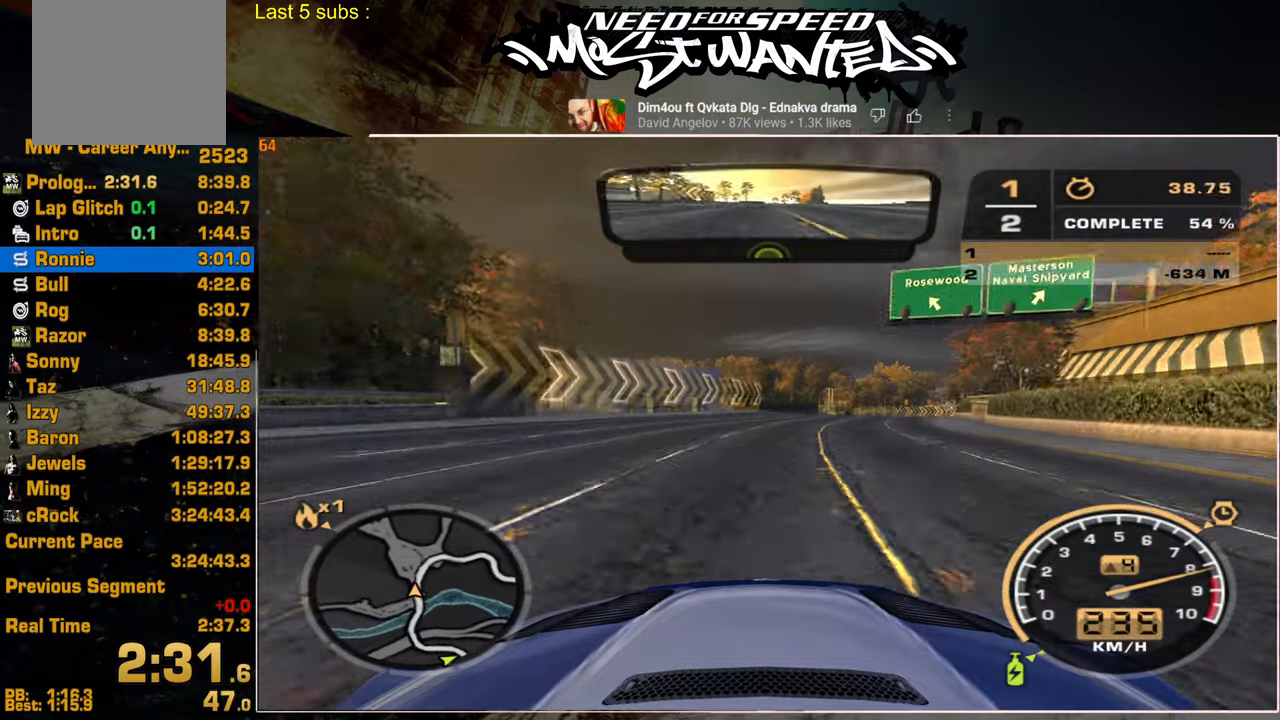
Gameplay with a controller (PlayStation layout); each line is a JSON object with the inputs held at the frame after it. "events" lists button and stick changes between this image and that frame as [ms after this image, input, new state], when the widget could be followed in between.
{"buttons": ["R2"], "left_stick": "center", "right_stick": "center", "events": []}
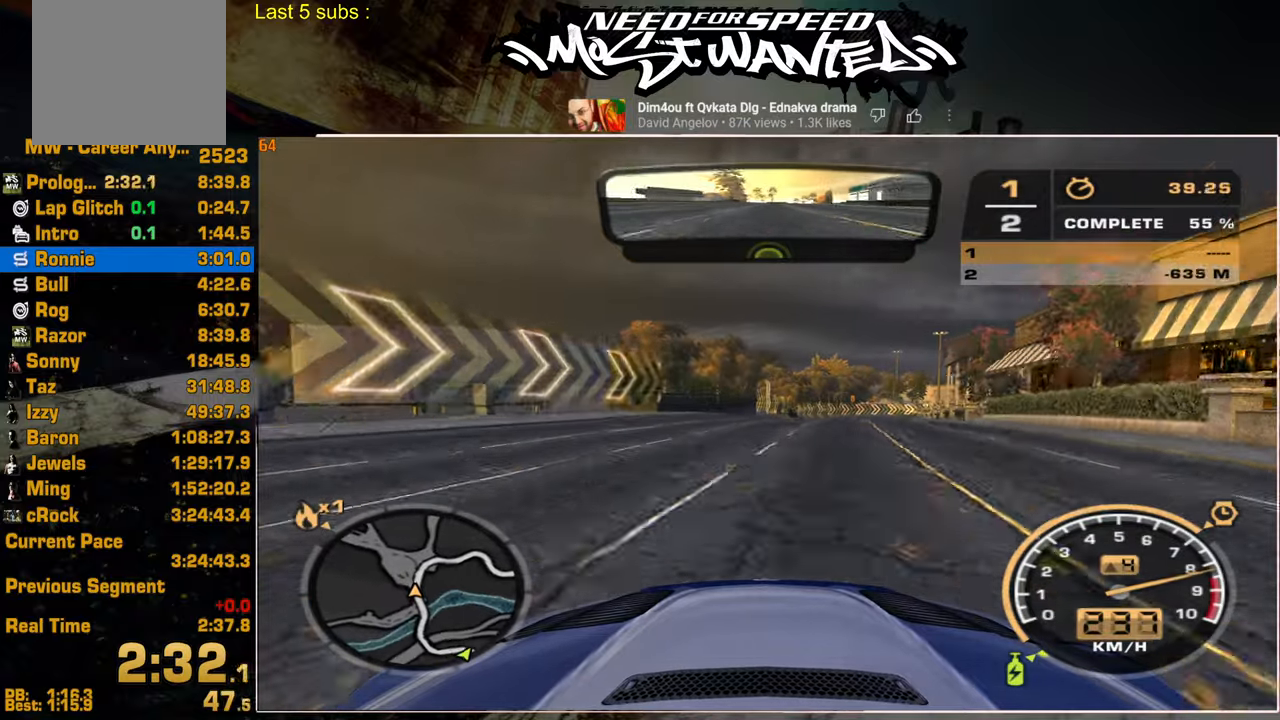
{"buttons": ["R2"], "left_stick": "center", "right_stick": "center", "events": []}
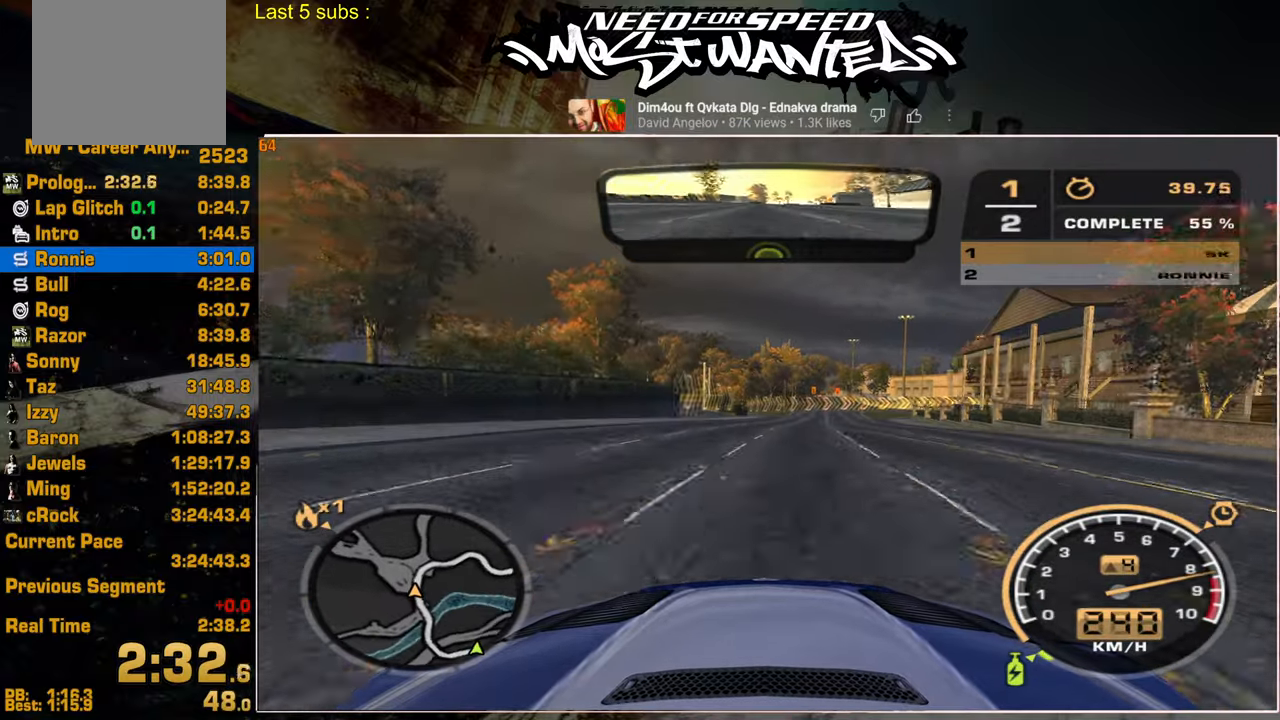
{"buttons": ["R2"], "left_stick": "center", "right_stick": "center", "events": []}
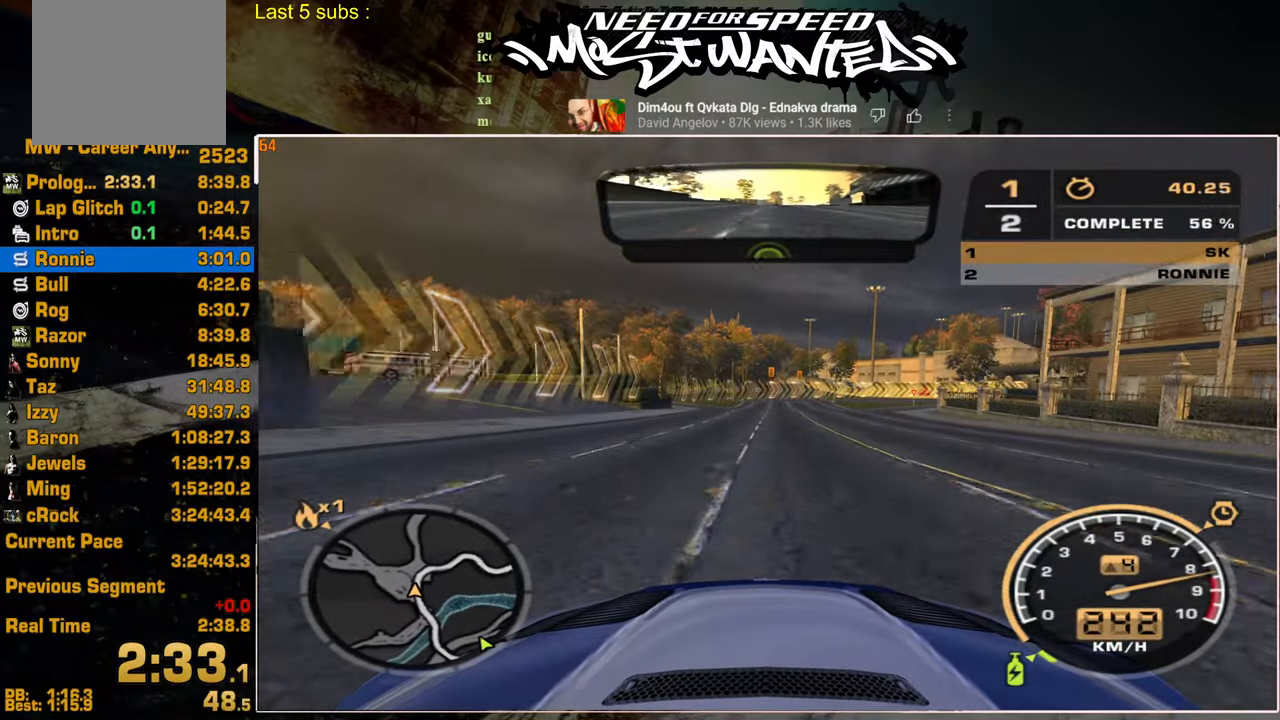
{"buttons": ["R2"], "left_stick": "center", "right_stick": "center", "events": []}
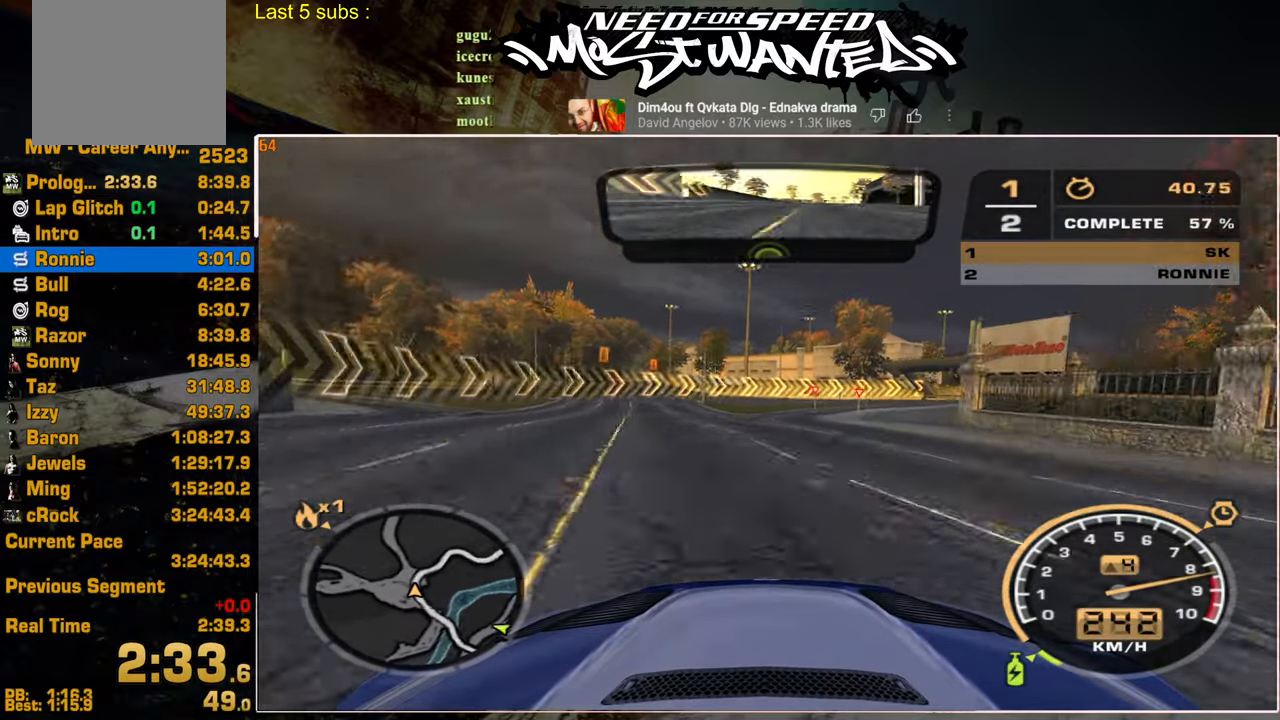
{"buttons": ["R2"], "left_stick": "center", "right_stick": "center", "events": []}
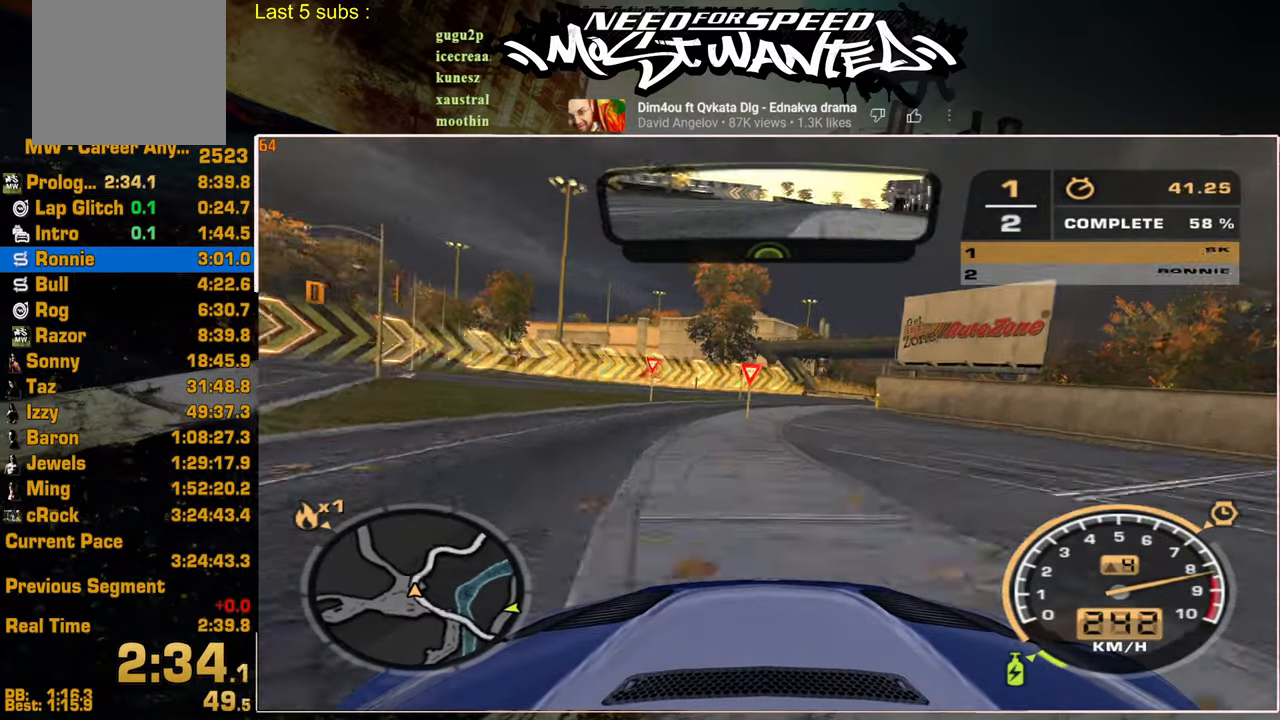
{"buttons": ["R2"], "left_stick": "center", "right_stick": "center", "events": []}
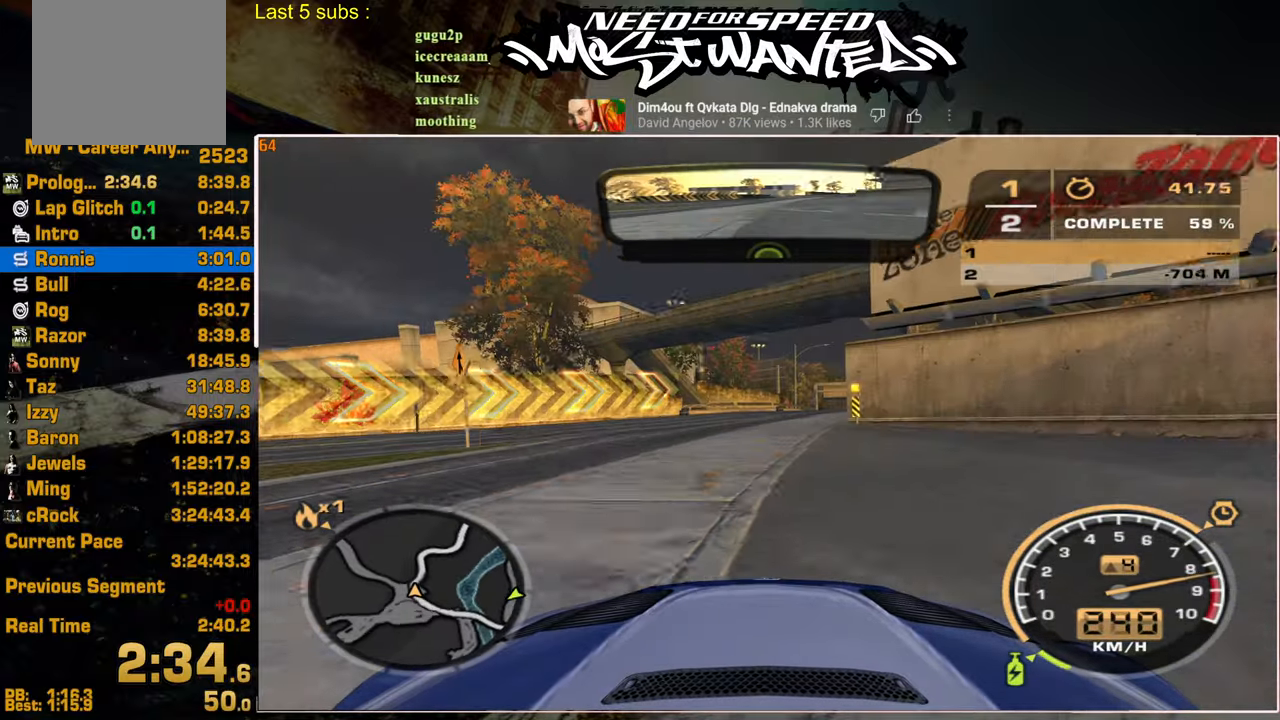
{"buttons": ["R2"], "left_stick": "center", "right_stick": "center", "events": []}
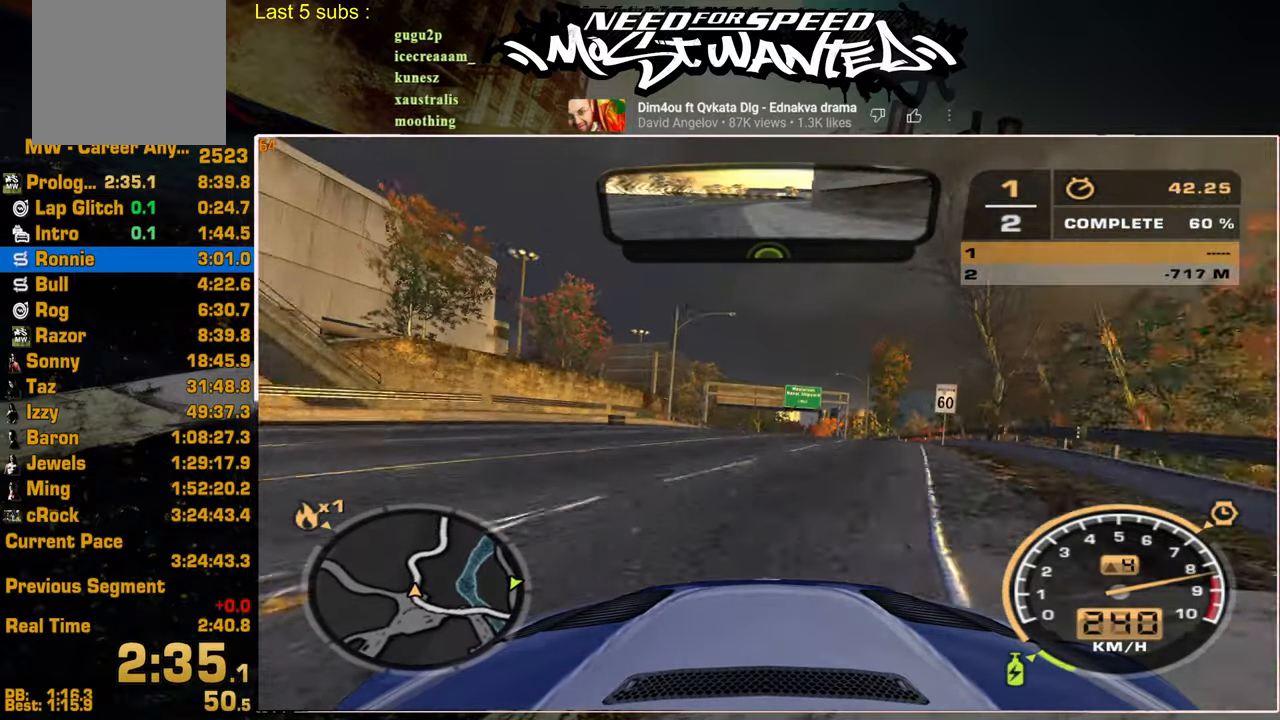
{"buttons": ["R2"], "left_stick": "center", "right_stick": "center", "events": []}
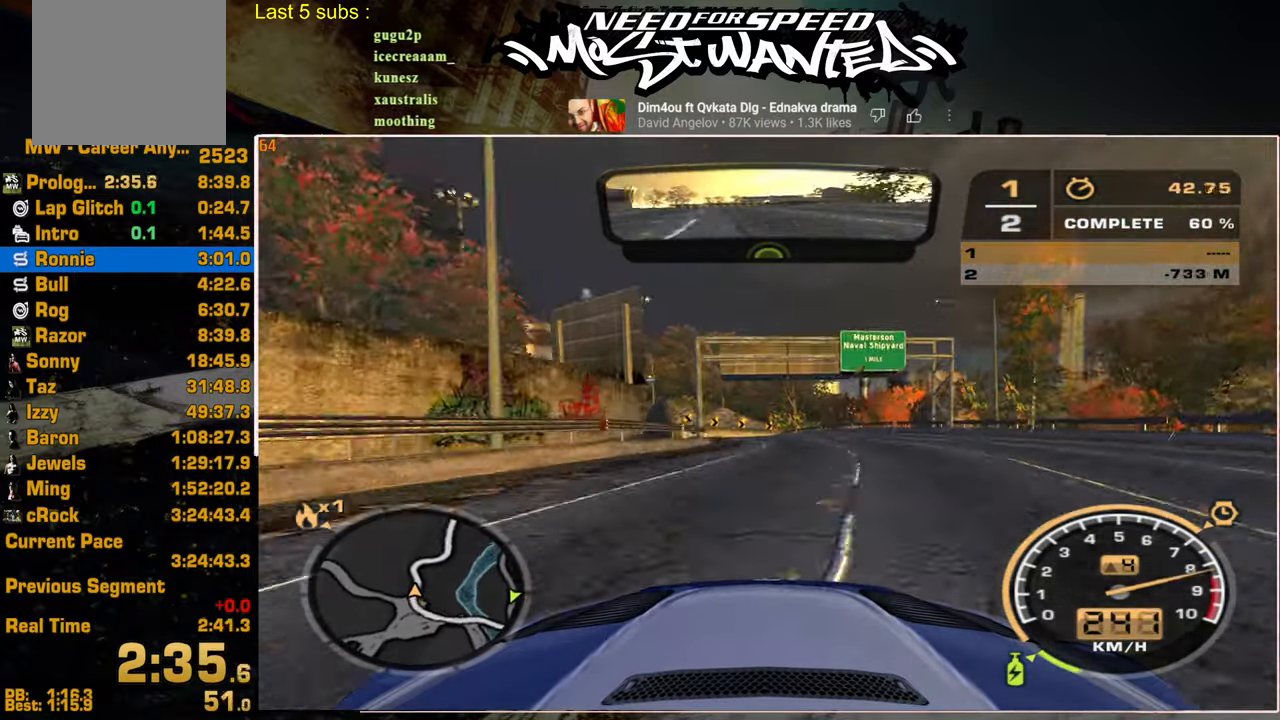
{"buttons": ["R2"], "left_stick": "center", "right_stick": "center", "events": []}
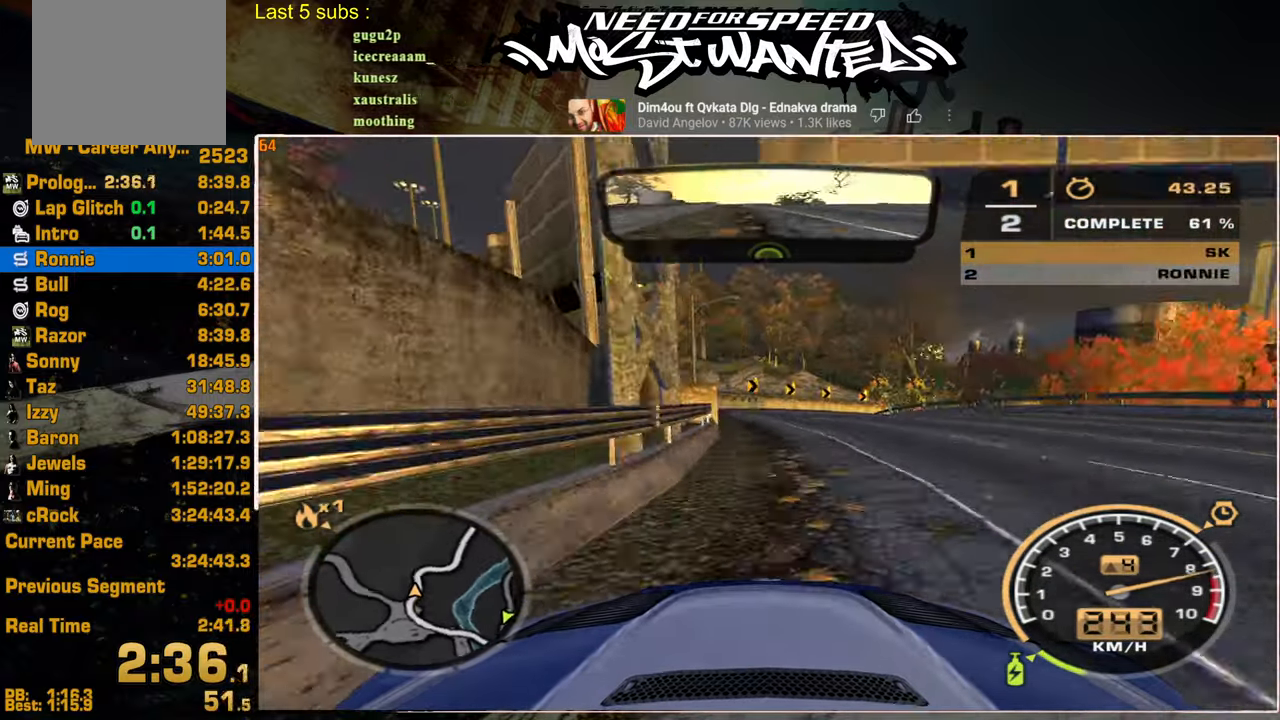
{"buttons": [], "left_stick": "center", "right_stick": "center", "events": [[284, "R2", "up"]]}
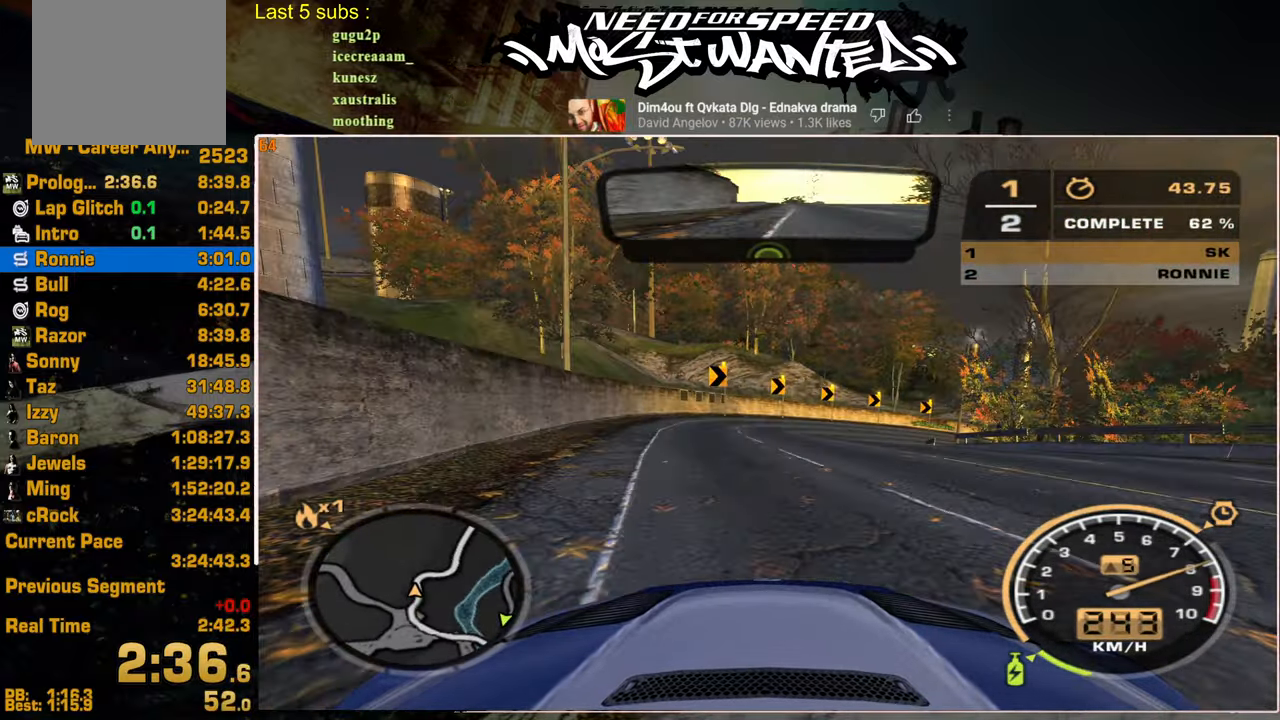
{"buttons": ["R2"], "left_stick": "center", "right_stick": "center", "events": [[267, "R2", "down"]]}
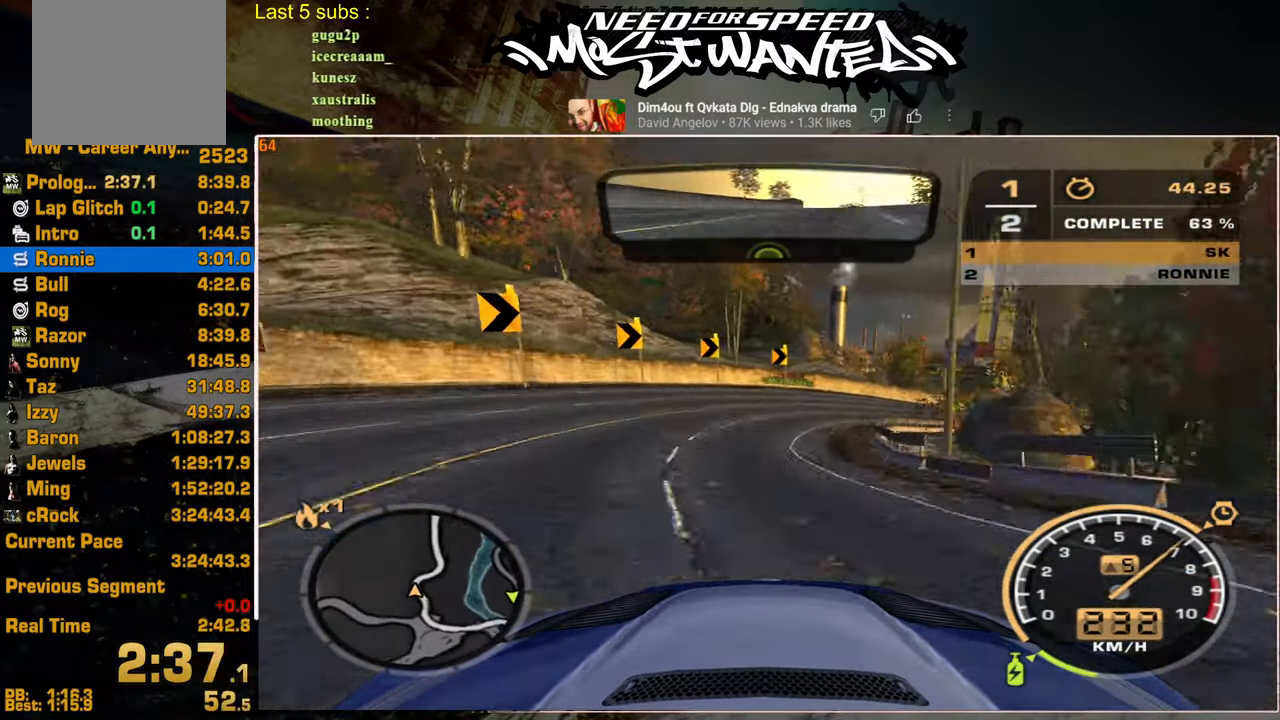
{"buttons": ["R2"], "left_stick": "center", "right_stick": "center", "events": []}
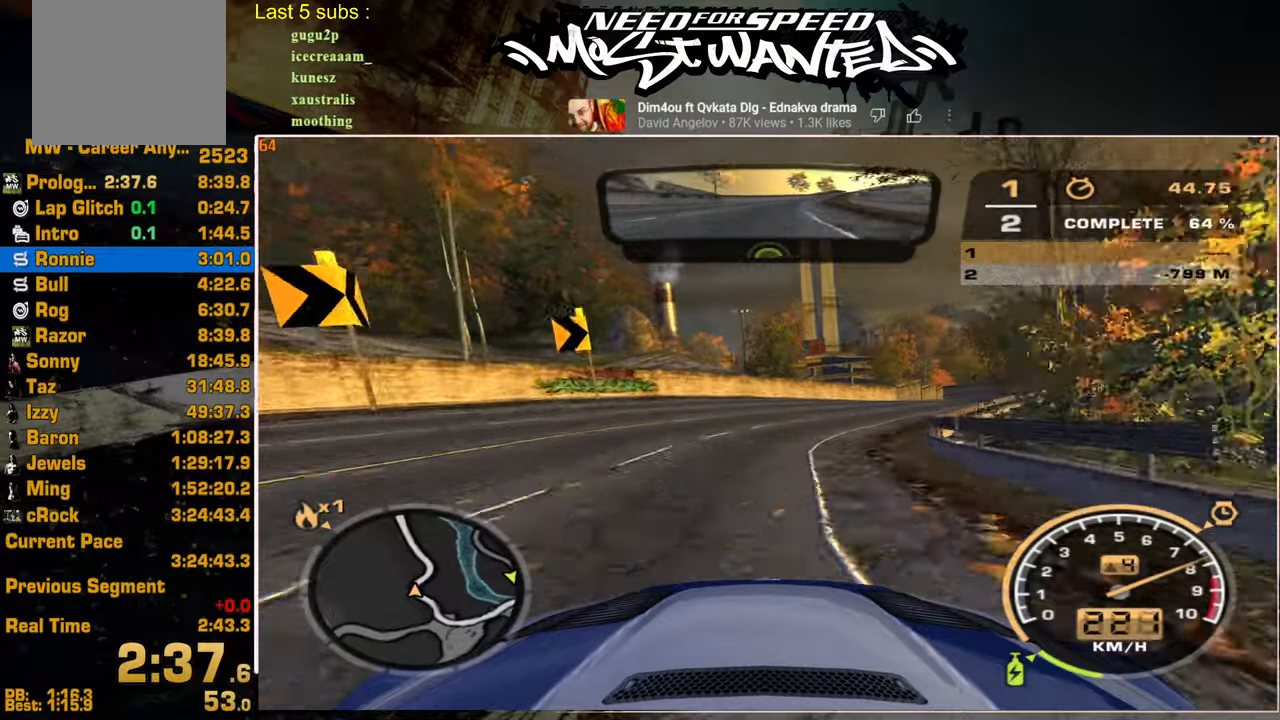
{"buttons": ["R2"], "left_stick": "center", "right_stick": "center", "events": []}
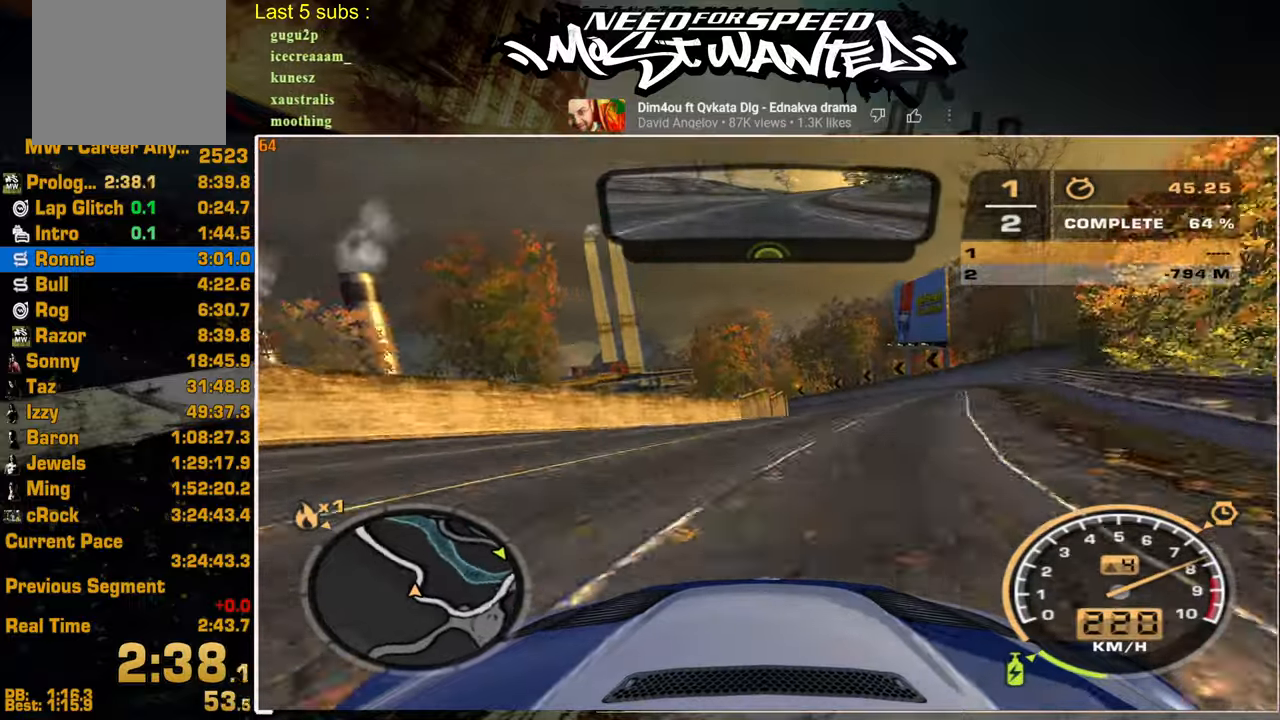
{"buttons": ["R2"], "left_stick": "center", "right_stick": "center", "events": []}
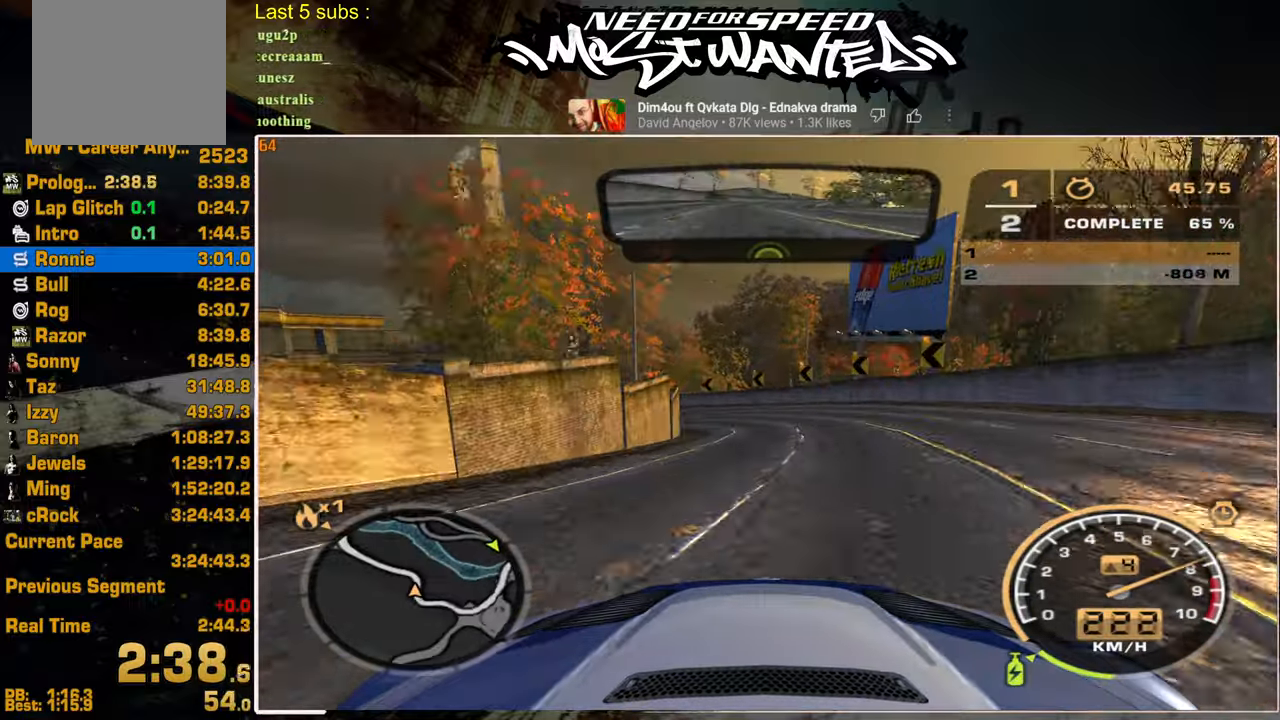
{"buttons": ["R2"], "left_stick": "center", "right_stick": "center", "events": []}
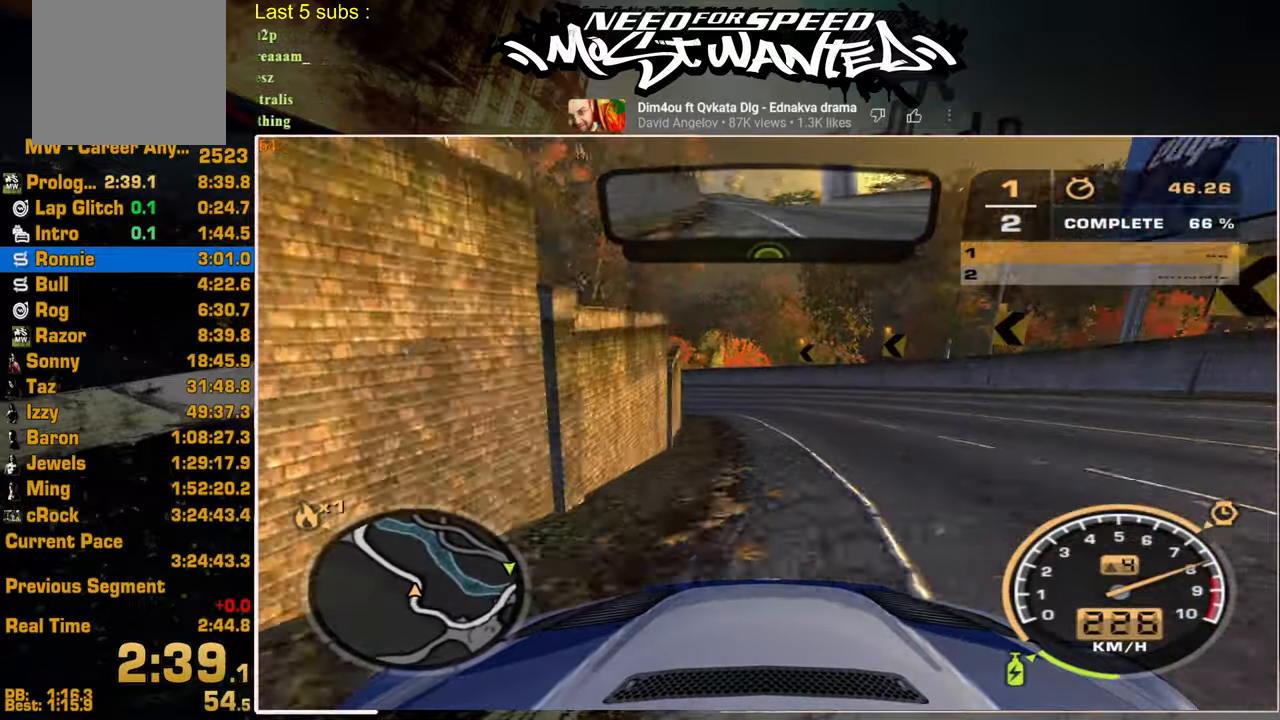
{"buttons": ["R2"], "left_stick": "center", "right_stick": "center", "events": []}
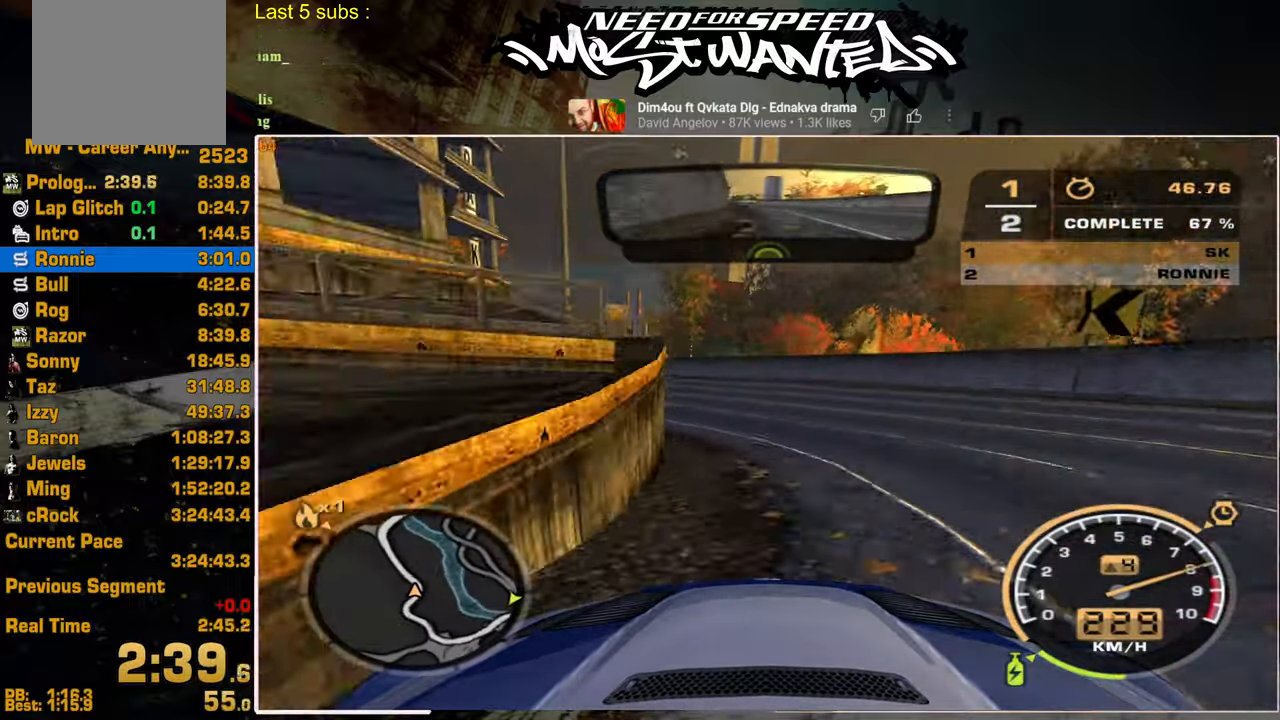
{"buttons": ["R2"], "left_stick": "center", "right_stick": "center", "events": []}
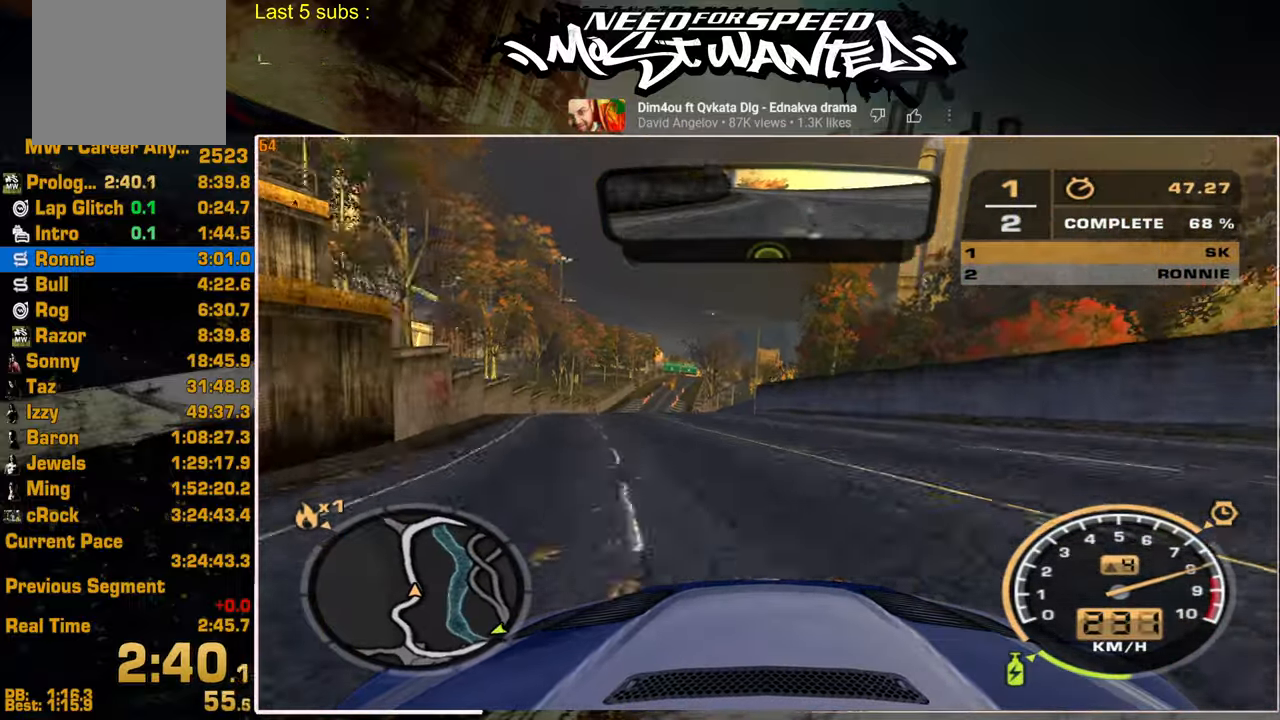
{"buttons": ["R2"], "left_stick": "center", "right_stick": "center", "events": []}
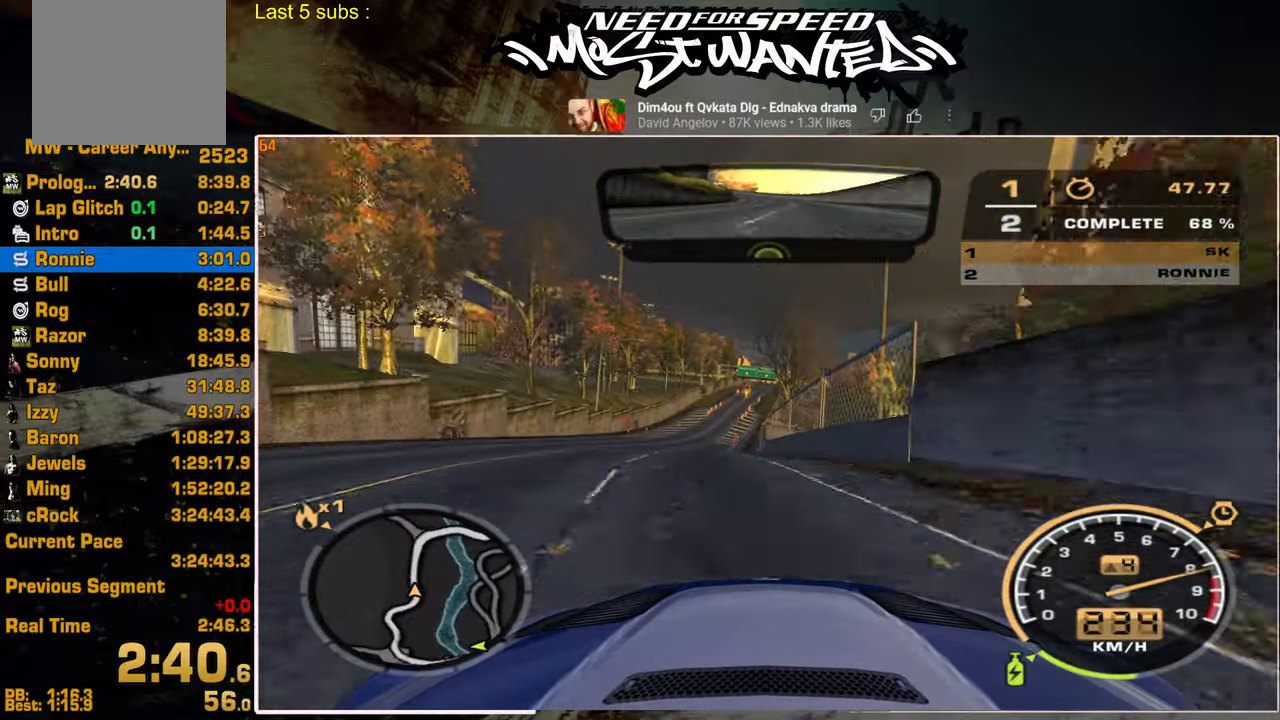
{"buttons": ["R2"], "left_stick": "center", "right_stick": "center", "events": []}
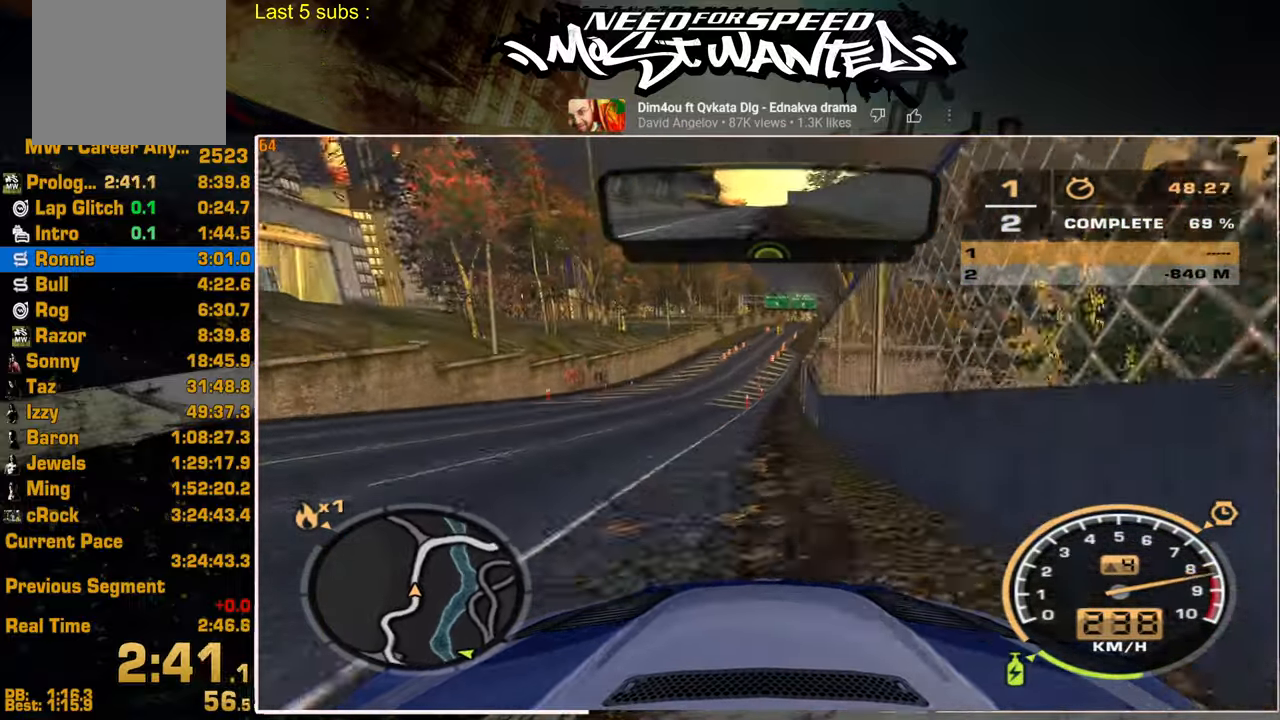
{"buttons": ["L1", "R2"], "left_stick": "center", "right_stick": "center", "events": [[50, "L1", "down"]]}
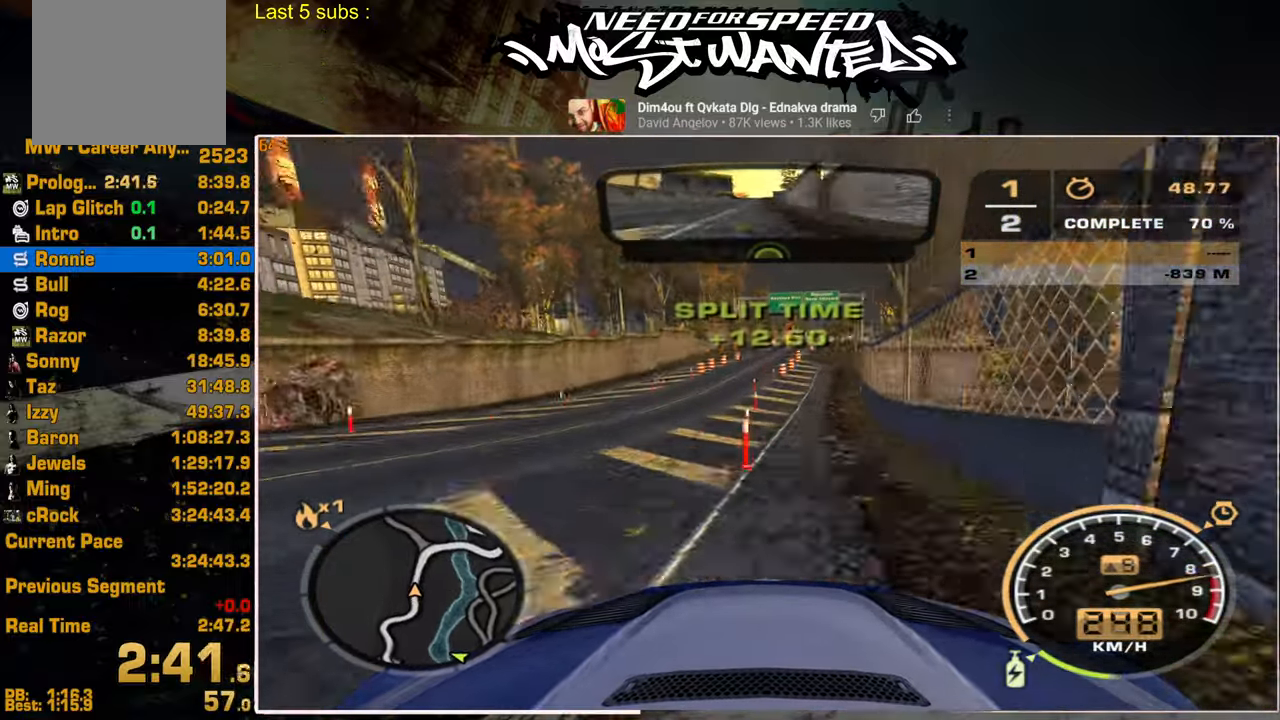
{"buttons": ["L1", "R2"], "left_stick": "center", "right_stick": "center", "events": []}